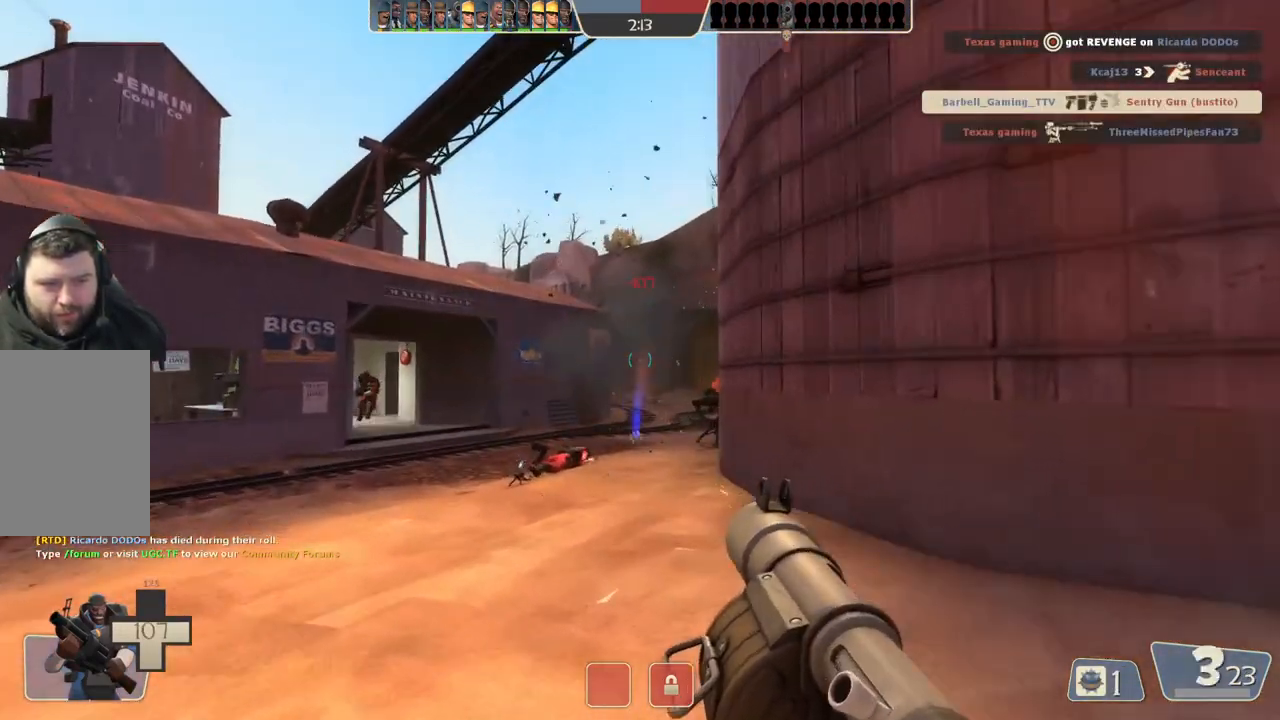
Gameplay with a controller (PlayStation layout); each line is a JSON object with the inputs held at the frame after it. "events" lists button and stick changes between this image and that frame as [ms after this image, input, new state], when the widget could be followed in between.
{"buttons": [], "left_stick": "down", "right_stick": "center", "events": [[33, "left_stick", "down-left"], [83, "L2", "up"], [83, "left_stick", "down"], [167, "L2", "down"], [250, "L1", "down"], [300, "left_stick", "center"], [333, "L1", "up"], [367, "left_stick", "up-right"], [467, "L2", "up"], [483, "left_stick", "down"]]}
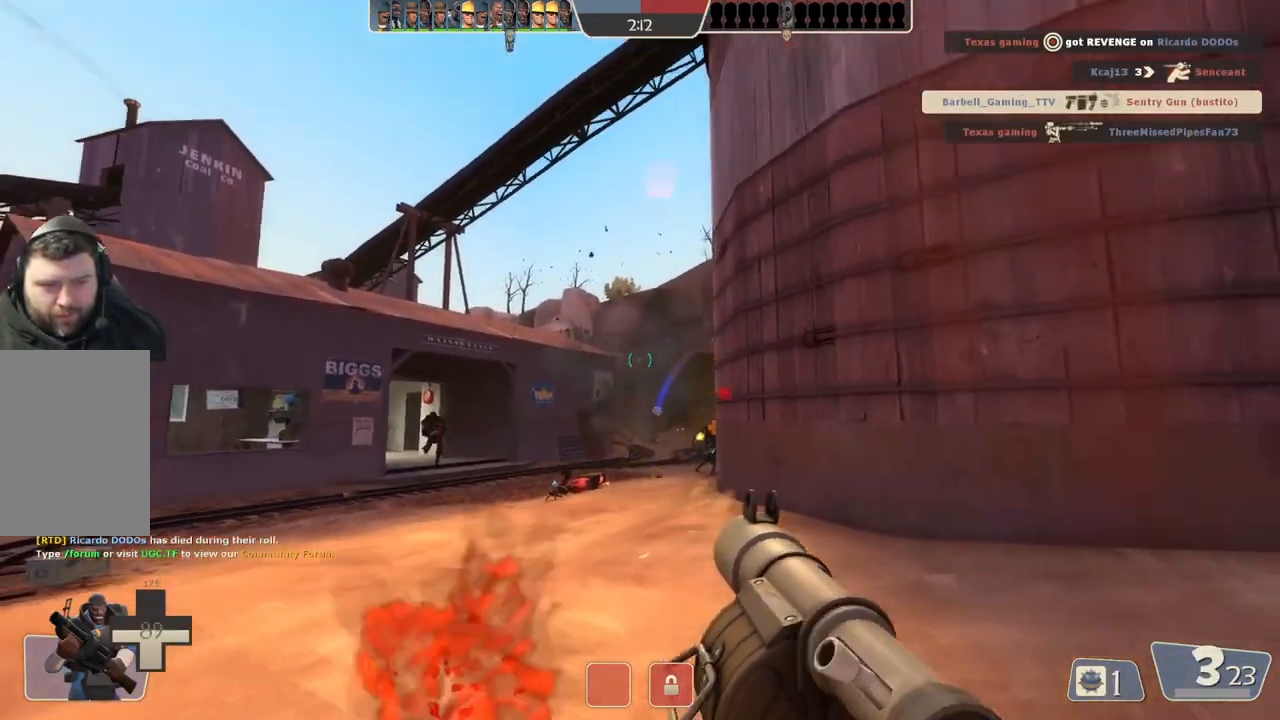
{"buttons": ["L2"], "left_stick": "right", "right_stick": "center", "events": [[17, "L2", "down"], [33, "left_stick", "down-left"], [100, "left_stick", "center"], [150, "left_stick", "right"], [300, "left_stick", "down"], [383, "left_stick", "center"], [483, "left_stick", "right"]]}
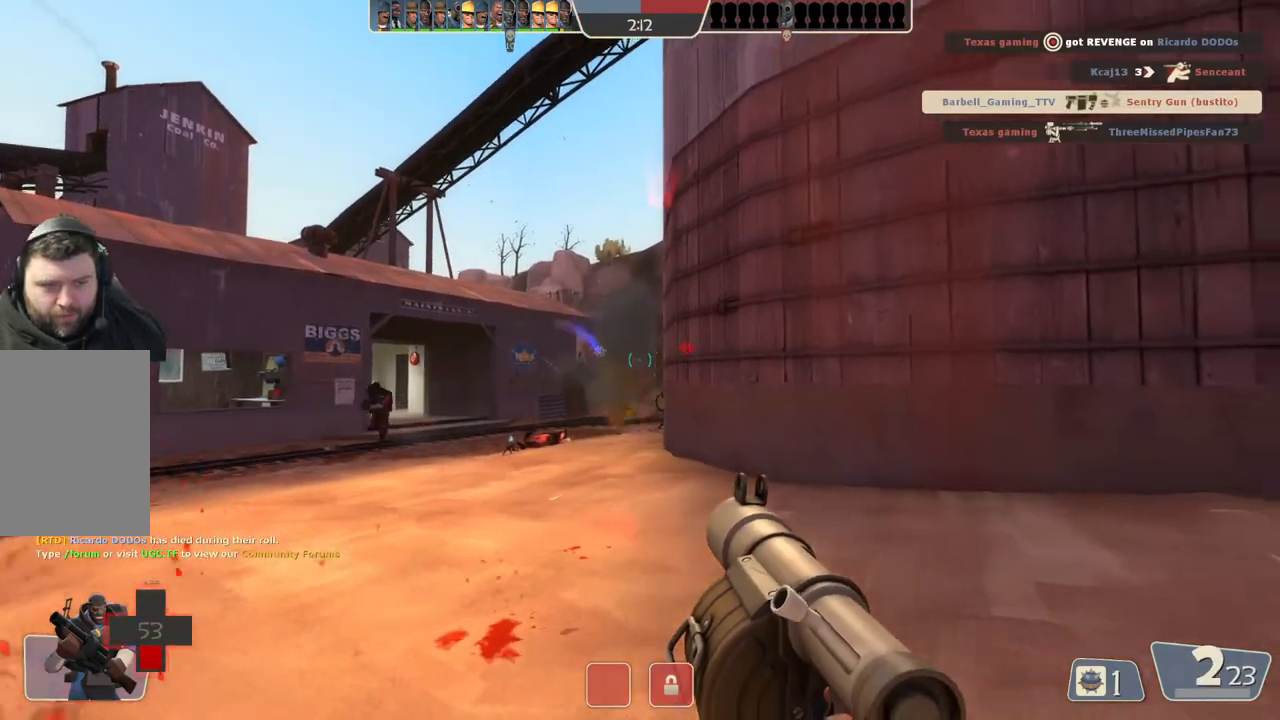
{"buttons": ["L2"], "left_stick": "down-right", "right_stick": "center", "events": [[83, "left_stick", "down-left"], [100, "L2", "up"], [150, "L1", "down"], [150, "L2", "down"], [200, "L1", "up"], [233, "left_stick", "down-right"], [300, "left_stick", "down"], [500, "left_stick", "down-right"]]}
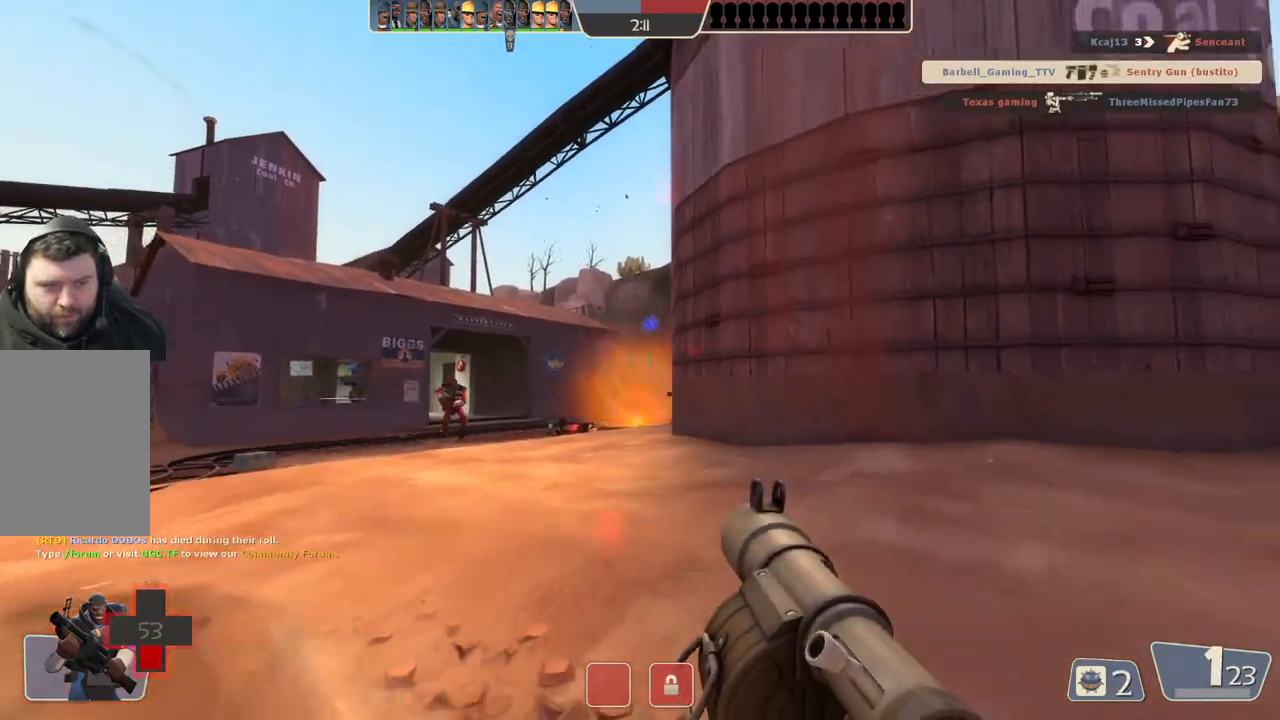
{"buttons": ["L1", "L2"], "left_stick": "up-right", "right_stick": "center", "events": [[100, "left_stick", "down"], [250, "left_stick", "up-right"], [483, "L1", "down"]]}
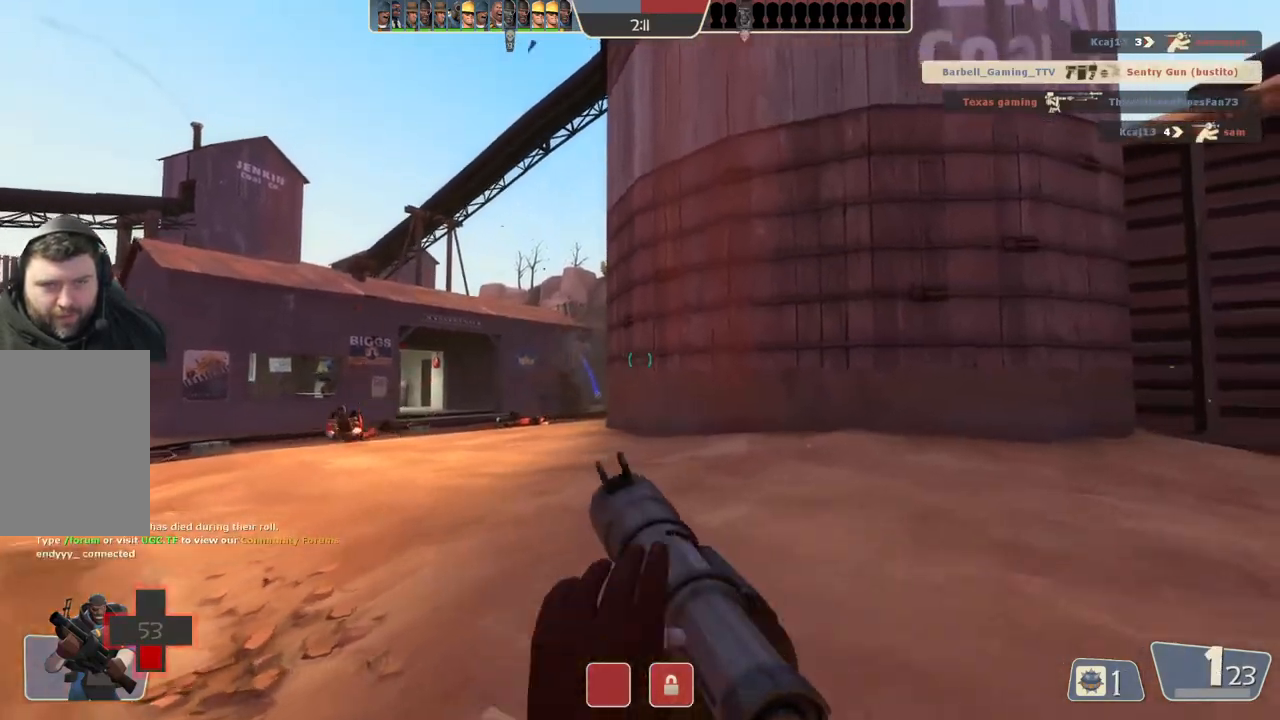
{"buttons": [], "left_stick": "up-right", "right_stick": "center", "events": [[100, "L1", "up"], [300, "L2", "up"], [367, "L2", "down"], [400, "L1", "down"], [500, "L1", "up"], [500, "L2", "up"]]}
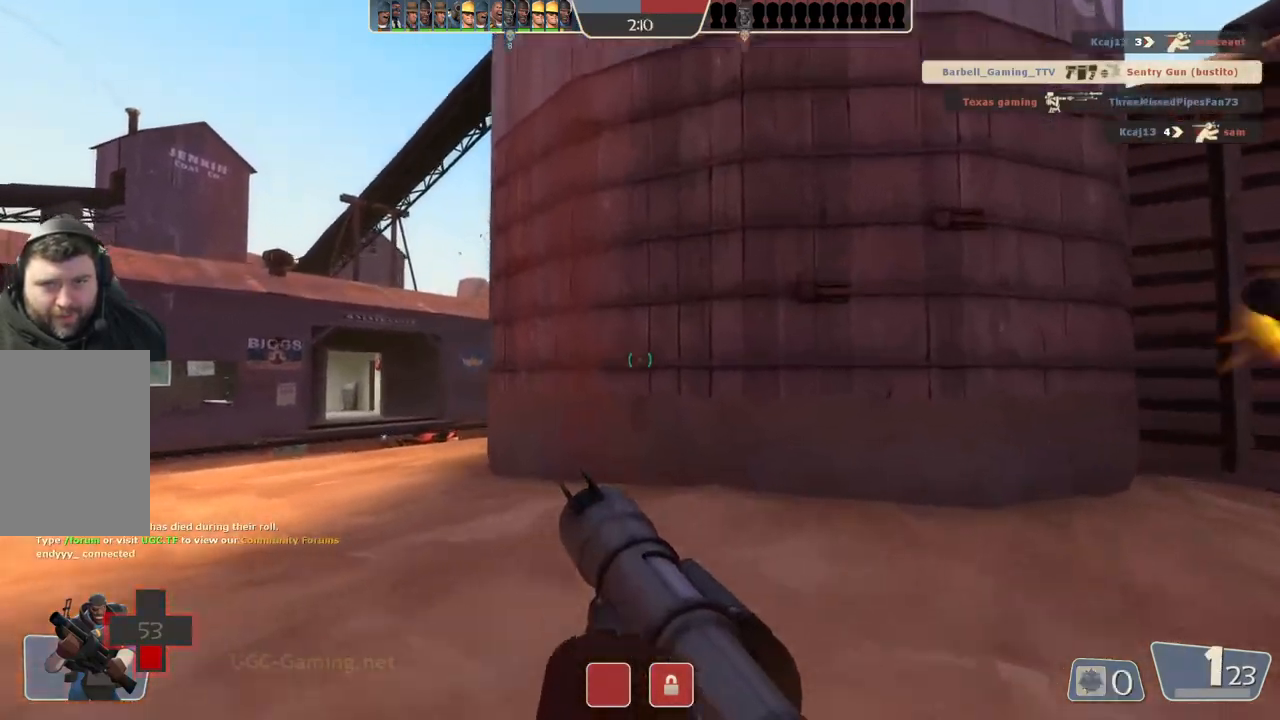
{"buttons": [], "left_stick": "up", "right_stick": "center", "events": [[167, "left_stick", "up"]]}
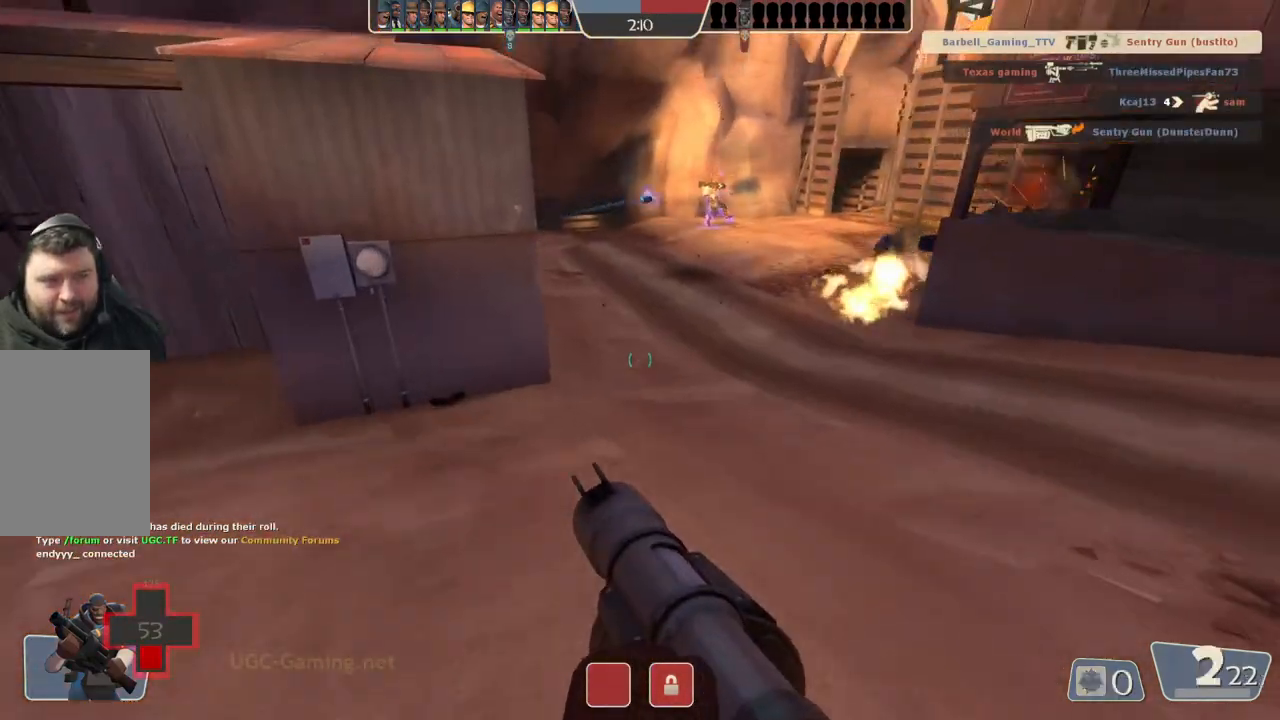
{"buttons": [], "left_stick": "up", "right_stick": "center", "events": [[100, "left_stick", "up-left"], [283, "left_stick", "up"]]}
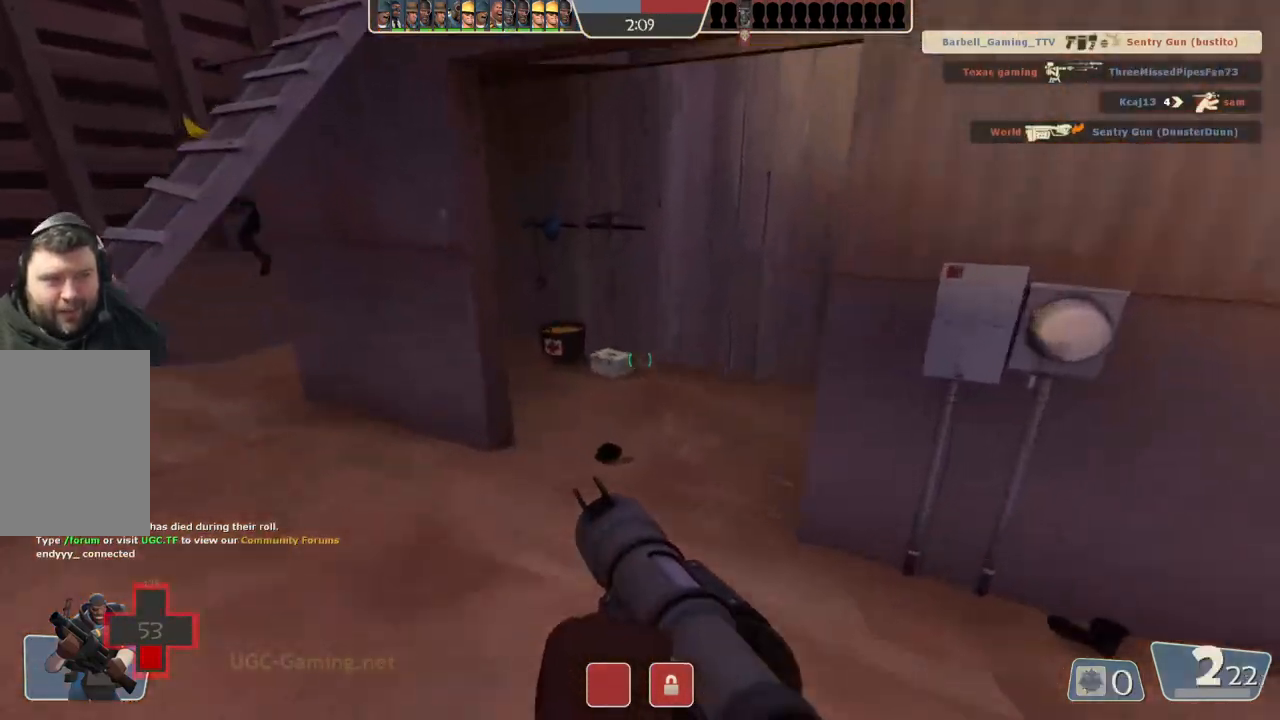
{"buttons": [], "left_stick": "up", "right_stick": "center", "events": []}
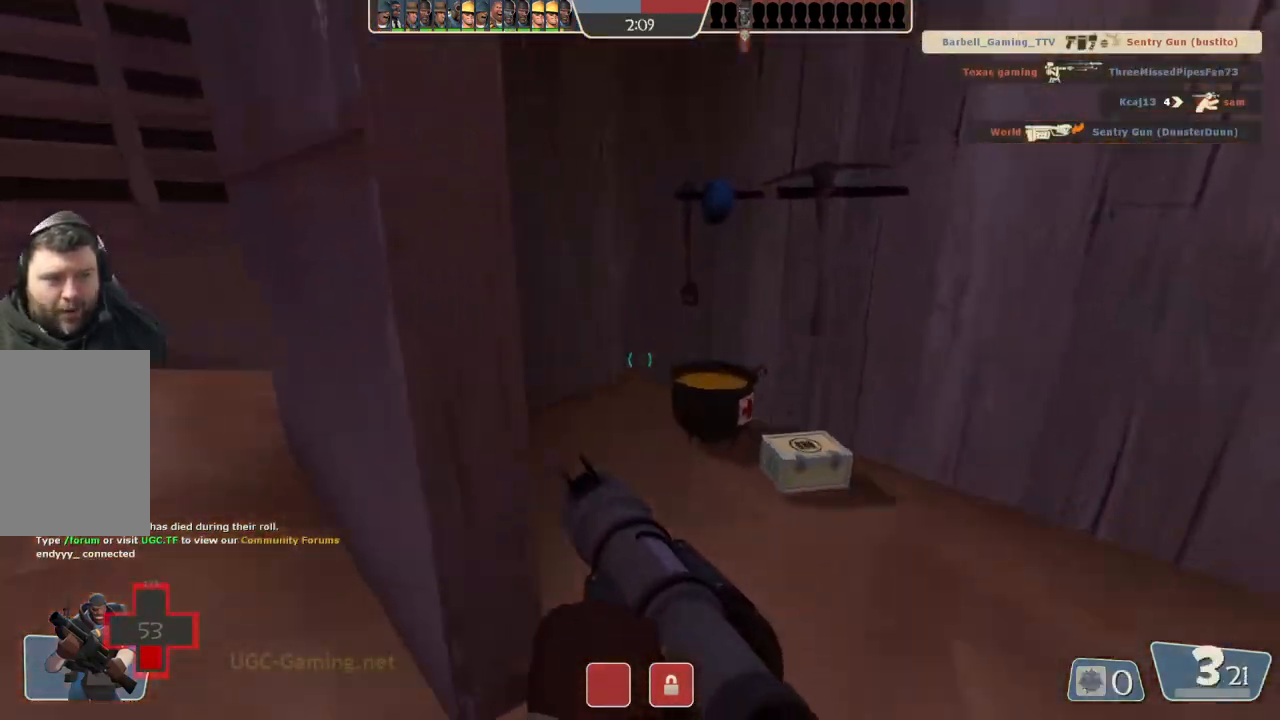
{"buttons": [], "left_stick": "up", "right_stick": "center", "events": [[167, "left_stick", "up-right"], [300, "left_stick", "up"]]}
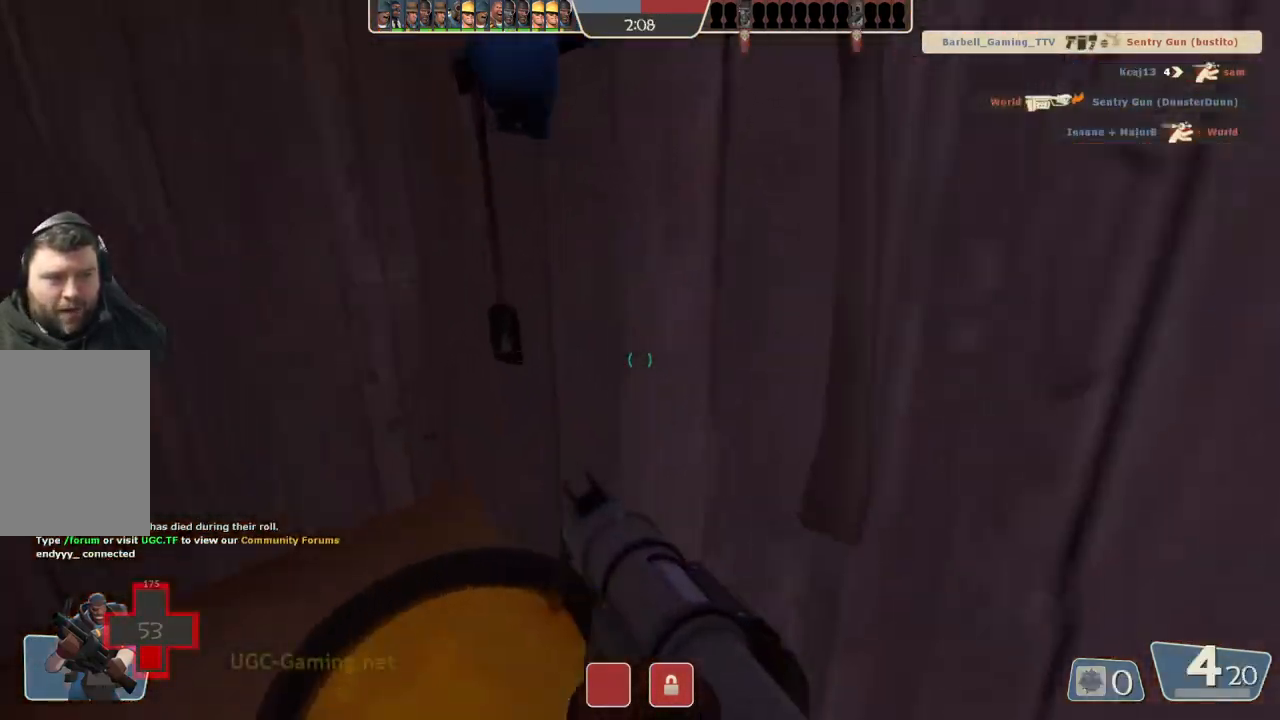
{"buttons": [], "left_stick": "up-left", "right_stick": "center", "events": [[117, "left_stick", "center"], [317, "left_stick", "left"], [383, "left_stick", "up-left"]]}
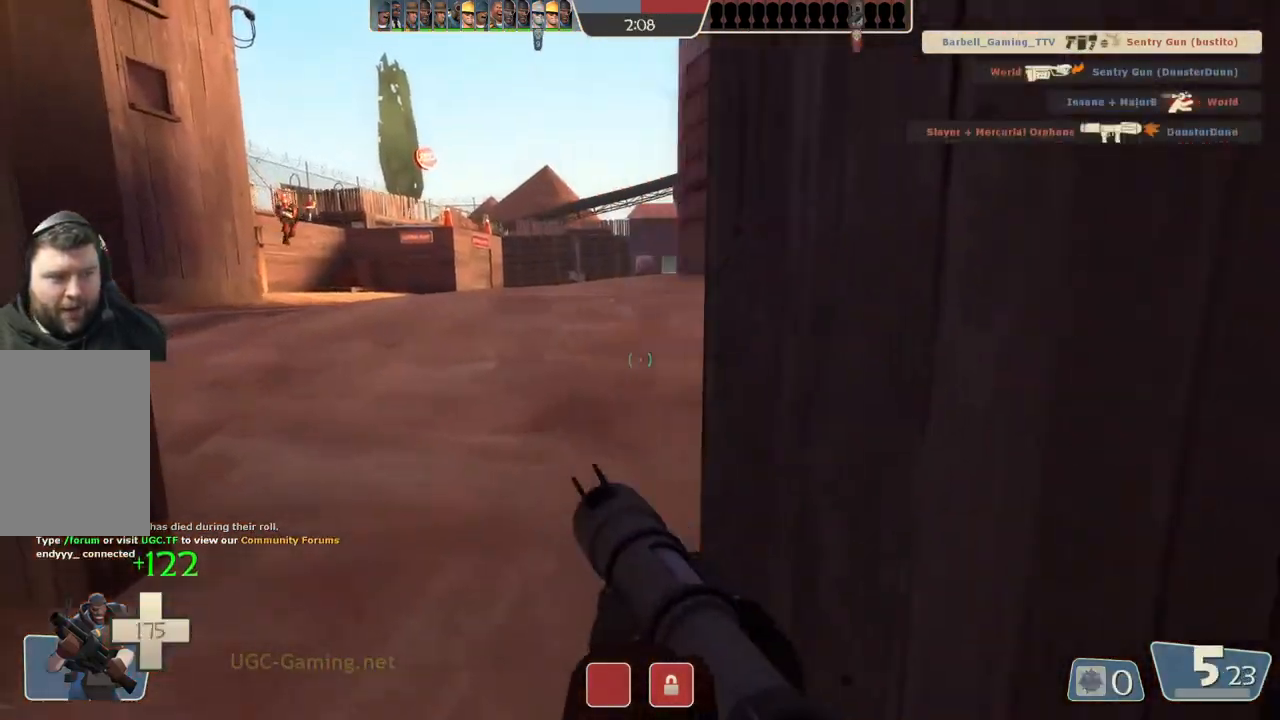
{"buttons": [], "left_stick": "up", "right_stick": "center", "events": [[83, "left_stick", "up"]]}
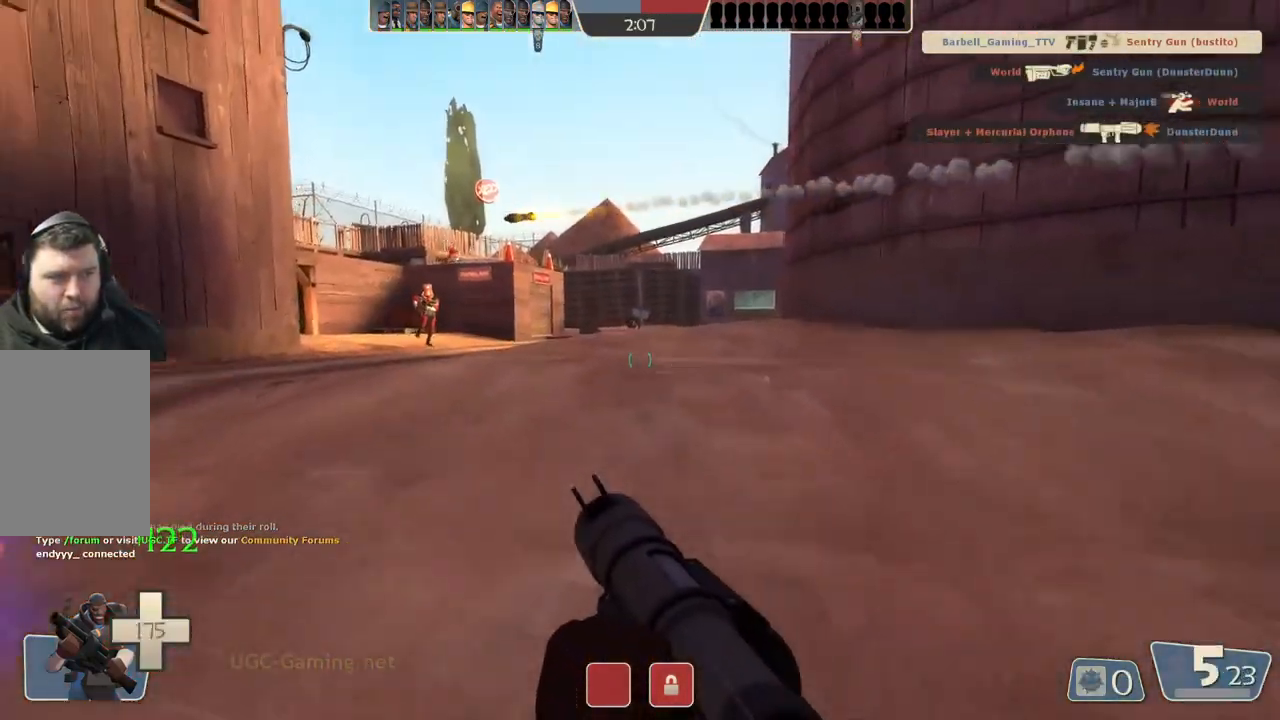
{"buttons": [], "left_stick": "up-right", "right_stick": "center", "events": [[100, "left_stick", "up-right"]]}
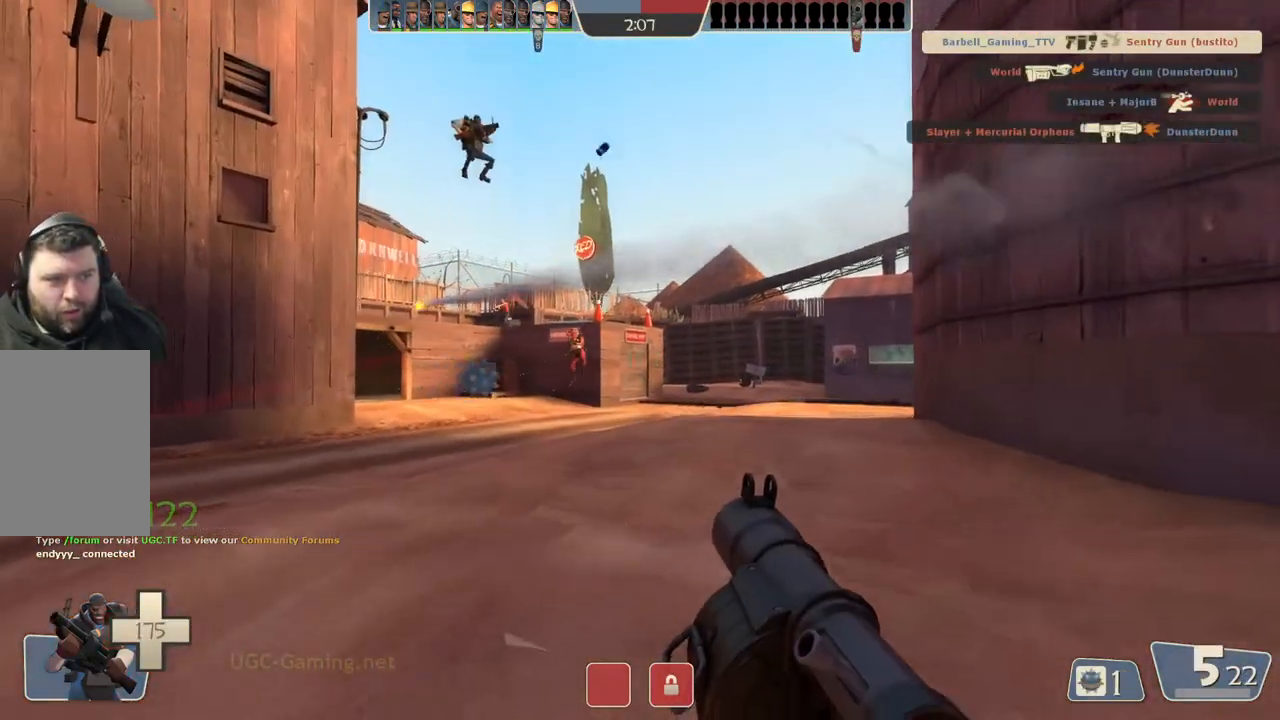
{"buttons": [], "left_stick": "up", "right_stick": "center", "events": [[183, "left_stick", "up"]]}
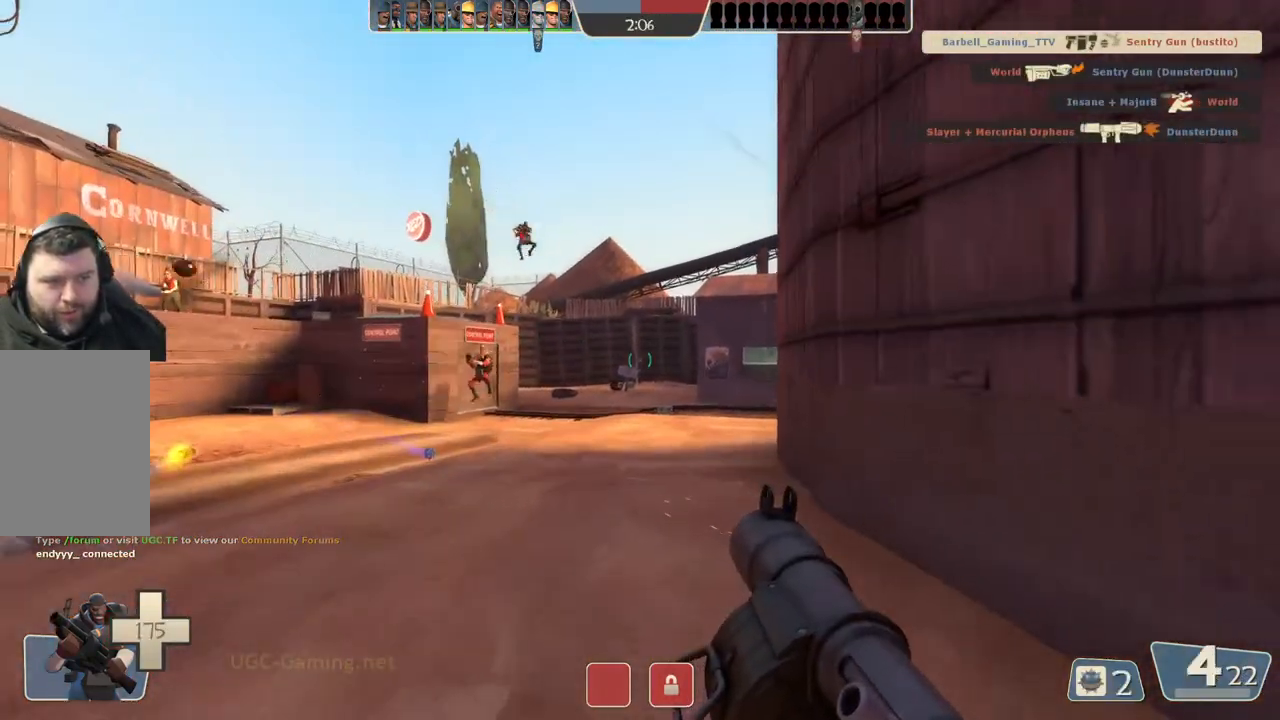
{"buttons": [], "left_stick": "up", "right_stick": "center", "events": [[50, "left_stick", "left"], [150, "left_stick", "center"], [233, "left_stick", "up-right"], [433, "left_stick", "up"]]}
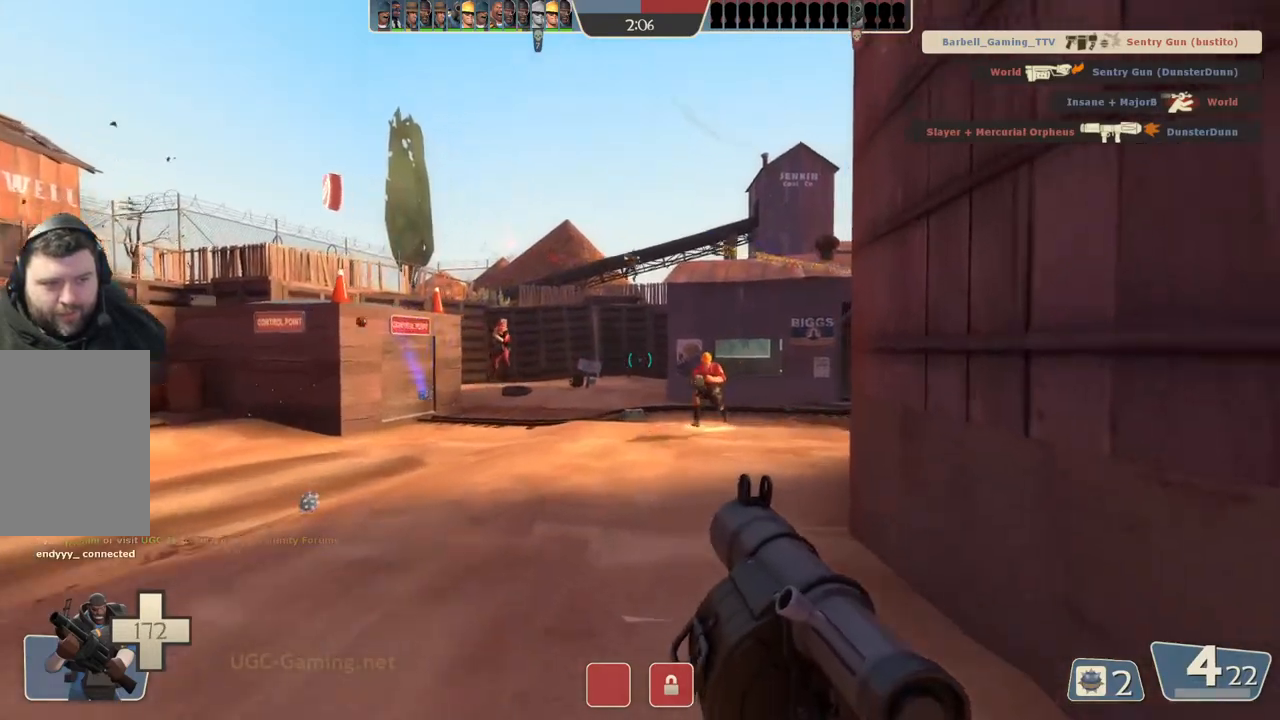
{"buttons": [], "left_stick": "down", "right_stick": "center", "events": [[17, "left_stick", "up-left"], [67, "left_stick", "down-left"], [150, "L2", "down"], [250, "left_stick", "down"], [300, "L2", "up"], [350, "left_stick", "down-right"], [483, "left_stick", "down"]]}
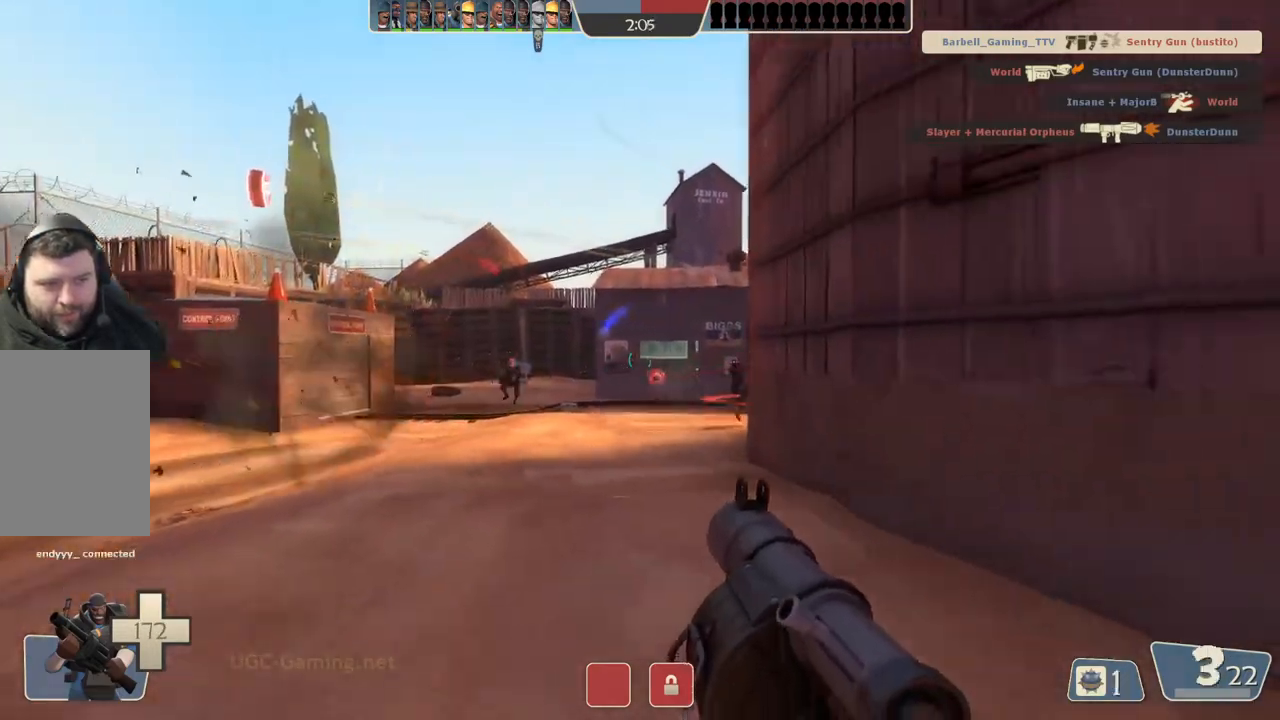
{"buttons": [], "left_stick": "left", "right_stick": "center", "events": [[33, "left_stick", "down-left"], [133, "L2", "down"], [150, "left_stick", "left"], [317, "L2", "up"]]}
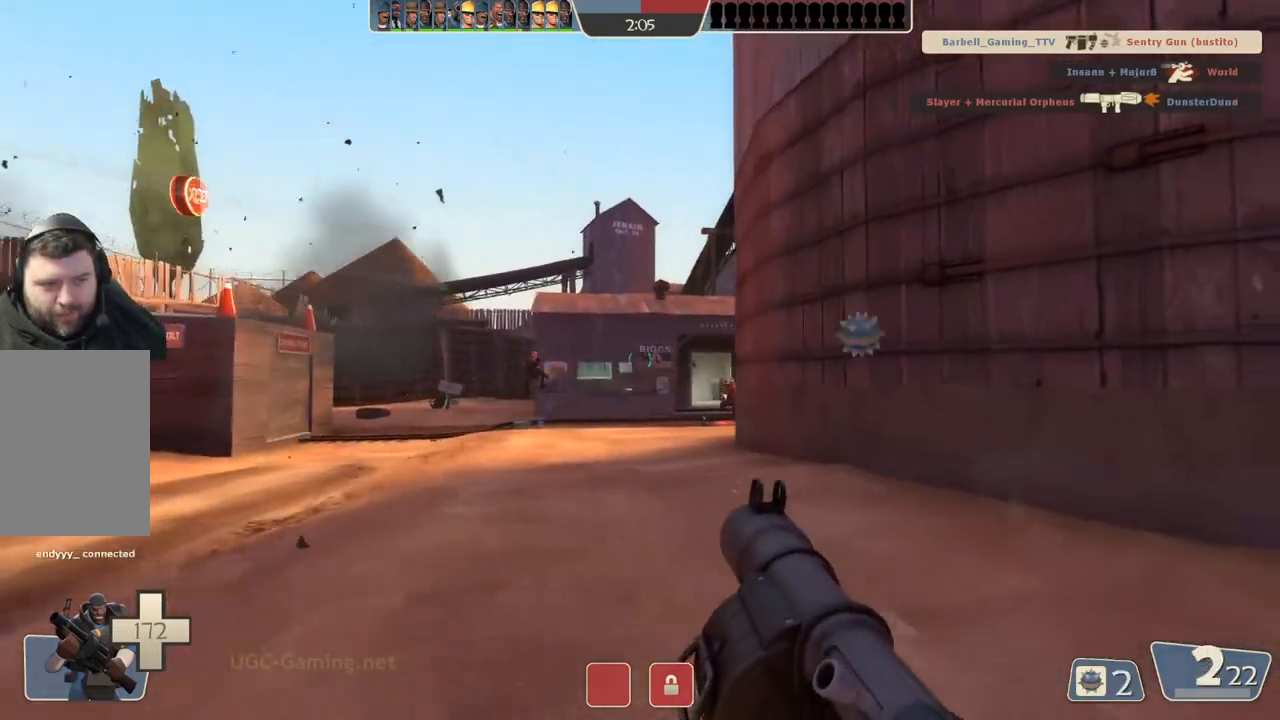
{"buttons": ["L2"], "left_stick": "right", "right_stick": "center", "events": [[17, "left_stick", "up-left"], [233, "left_stick", "up"], [483, "L2", "down"], [483, "left_stick", "right"]]}
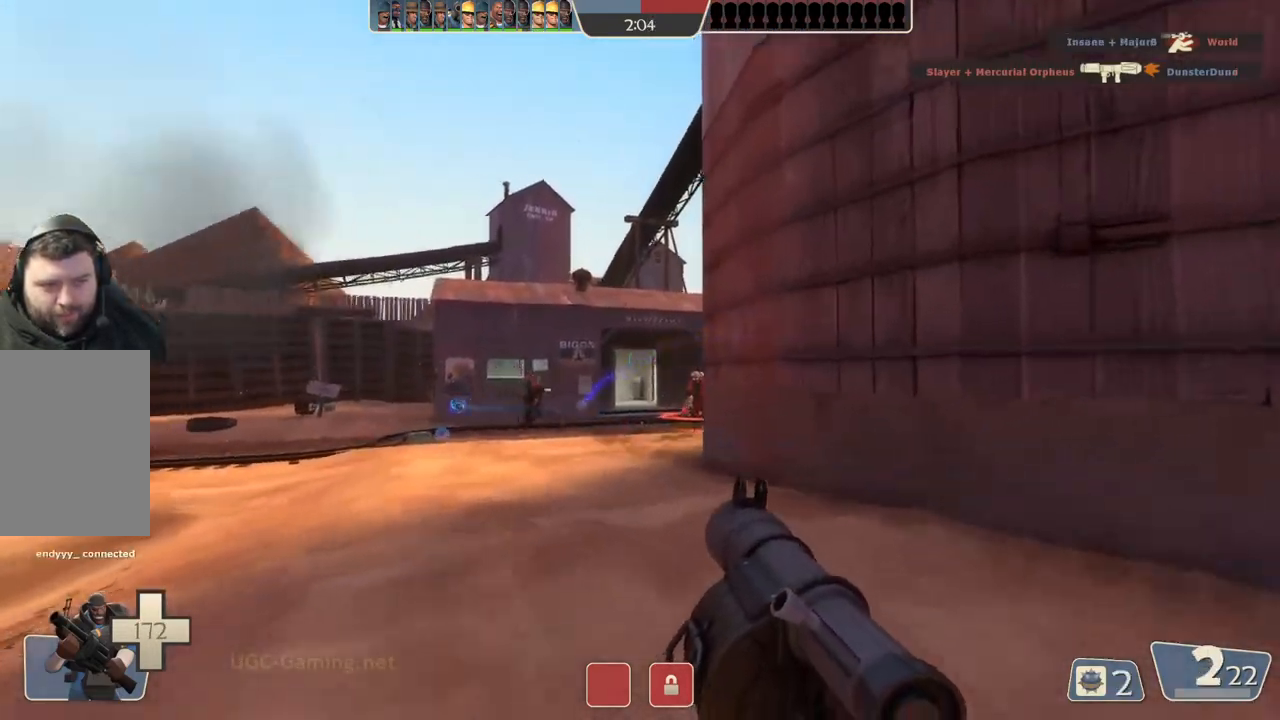
{"buttons": ["L2"], "left_stick": "up-right", "right_stick": "center", "events": [[17, "L1", "down"], [100, "L2", "up"], [100, "left_stick", "down"], [167, "L2", "down"], [283, "left_stick", "right"], [317, "L1", "up"], [467, "left_stick", "up-right"]]}
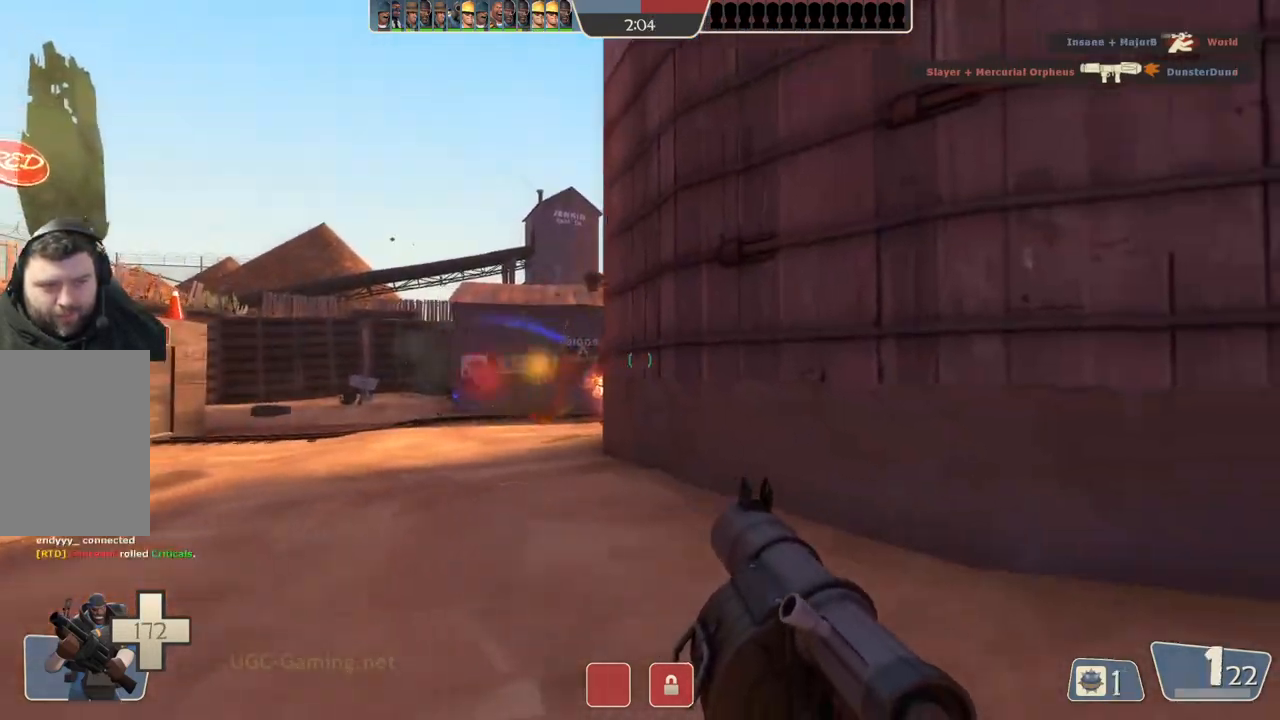
{"buttons": ["L1", "L2"], "left_stick": "down-right", "right_stick": "center", "events": [[183, "L2", "up"], [250, "L2", "down"], [267, "L1", "down"], [350, "L2", "up"], [367, "L1", "up"], [417, "left_stick", "down-right"], [467, "L1", "down"], [467, "L2", "down"]]}
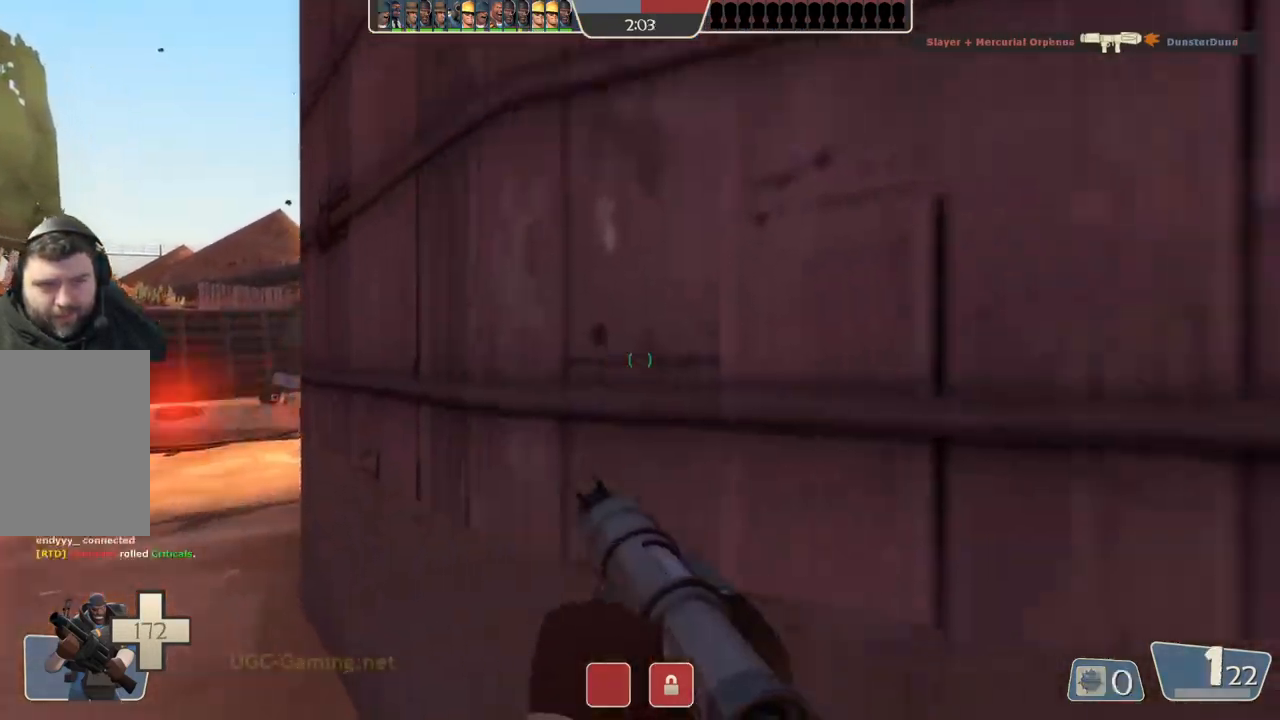
{"buttons": [], "left_stick": "down-left", "right_stick": "center", "events": [[100, "left_stick", "down-left"], [283, "L1", "up"], [300, "L2", "up"]]}
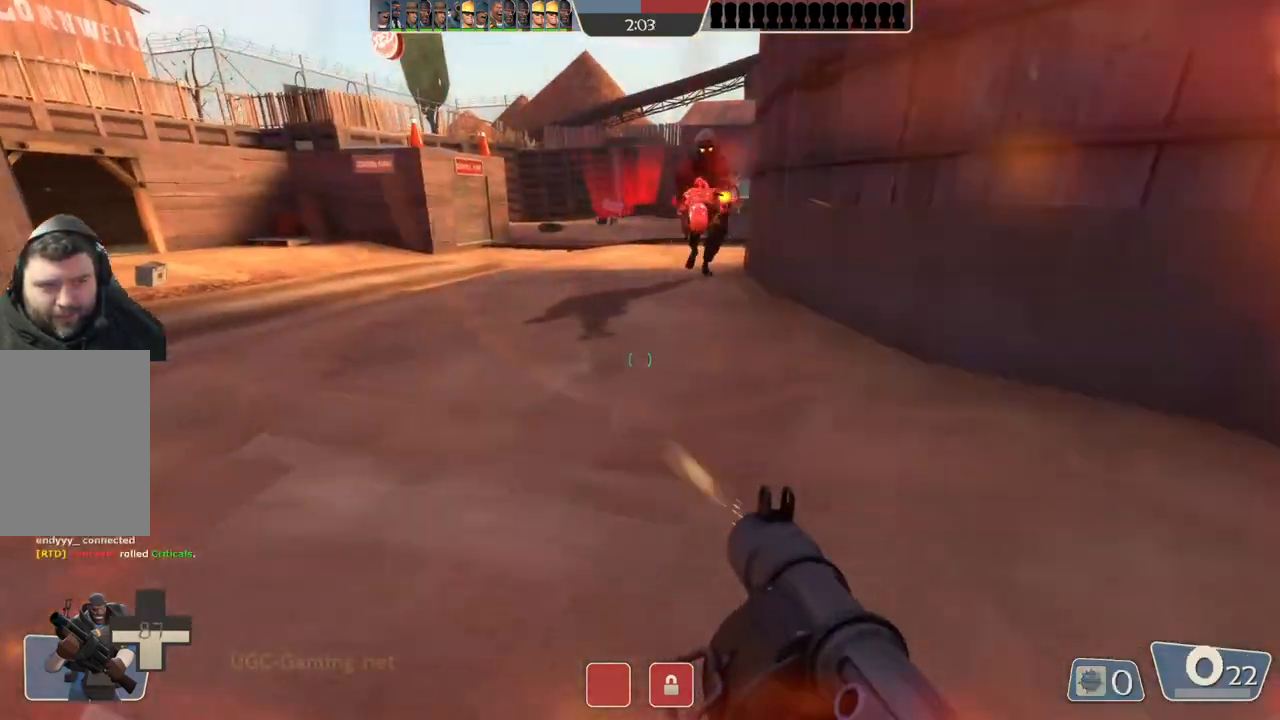
{"buttons": ["L1", "L2", "L3"], "left_stick": "down", "right_stick": "center"}
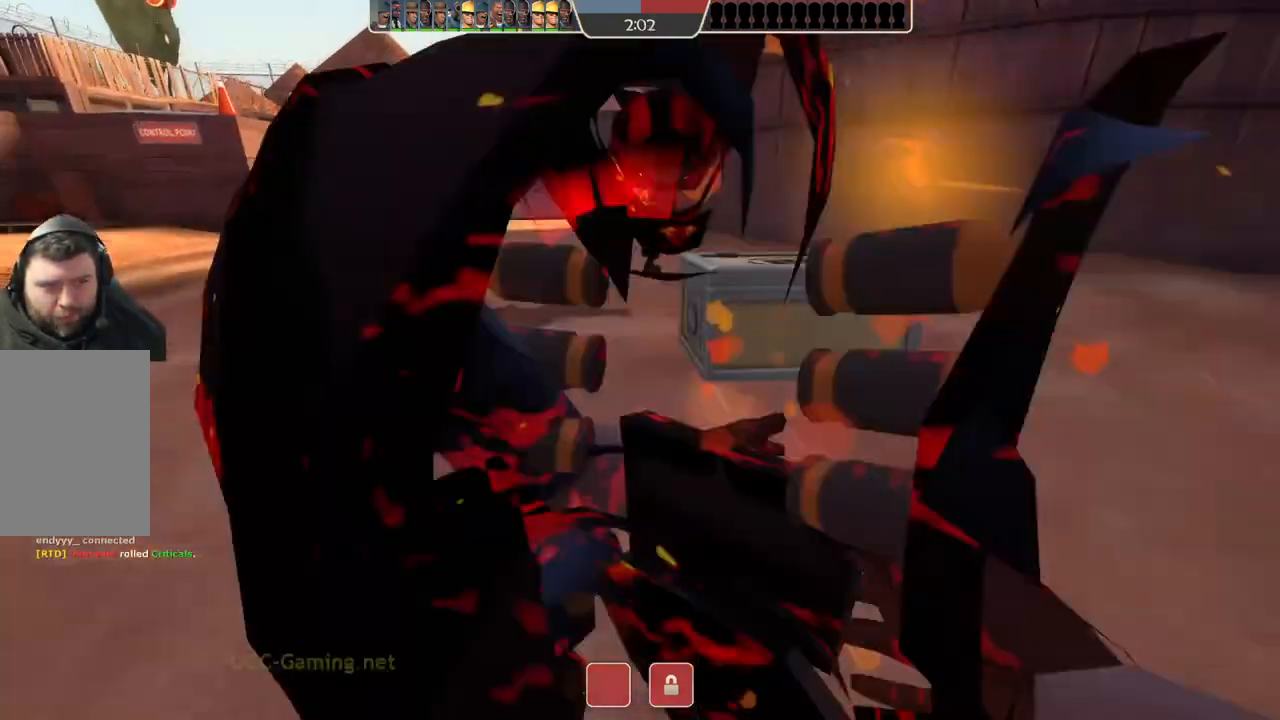
{"buttons": [], "left_stick": "center", "right_stick": "center", "events": [[67, "L1", "up"], [67, "L3", "up"], [400, "L2", "up"], [467, "left_stick", "center"]]}
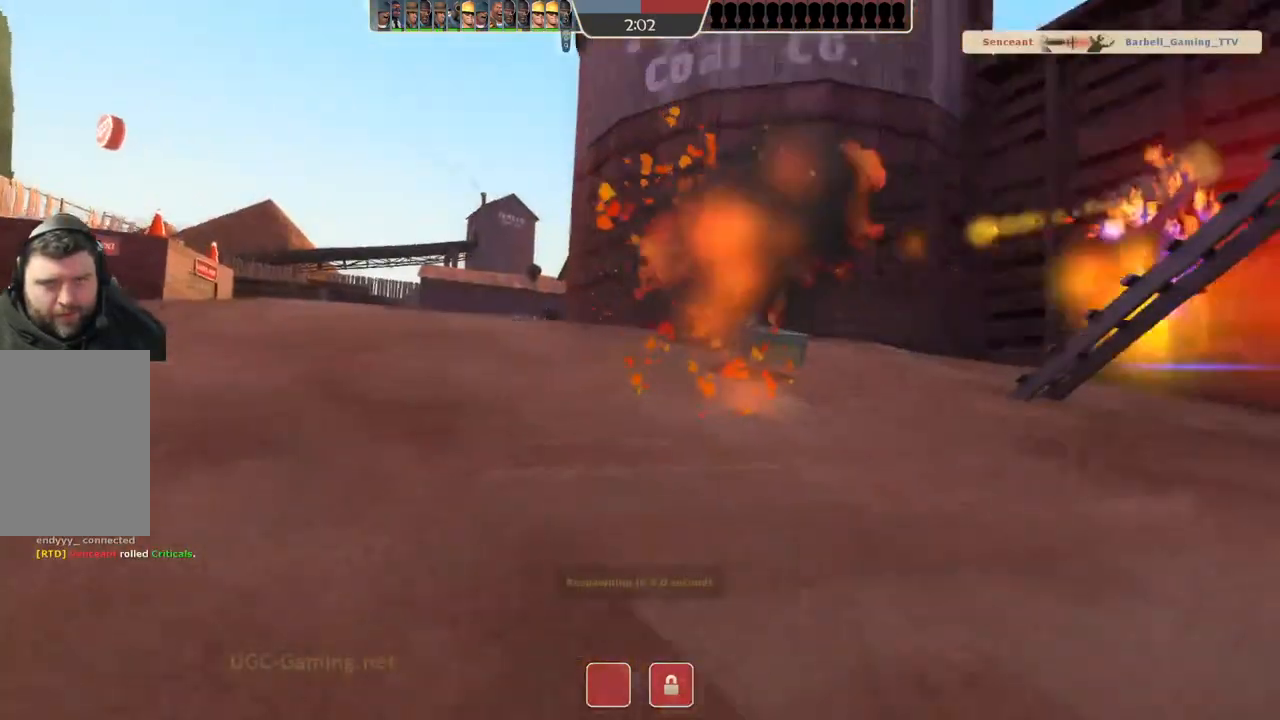
{"buttons": [], "left_stick": "center", "right_stick": "center", "events": []}
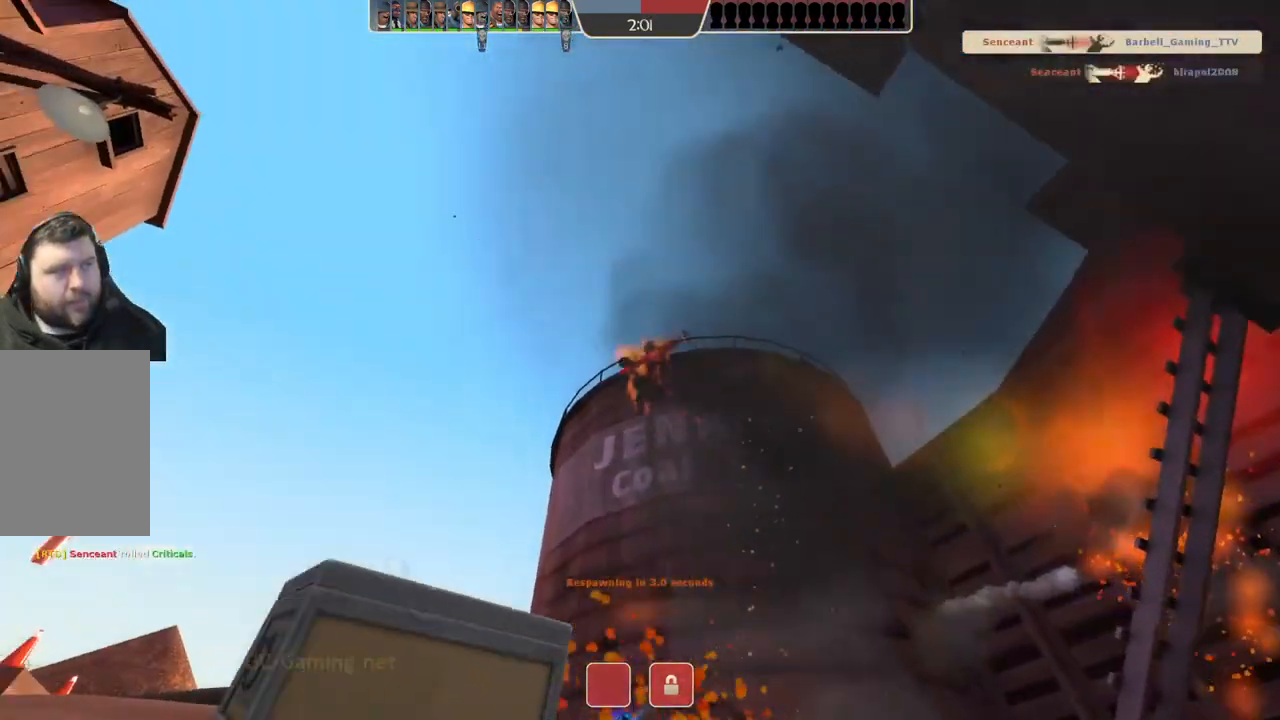
{"buttons": [], "left_stick": "center", "right_stick": "center", "events": []}
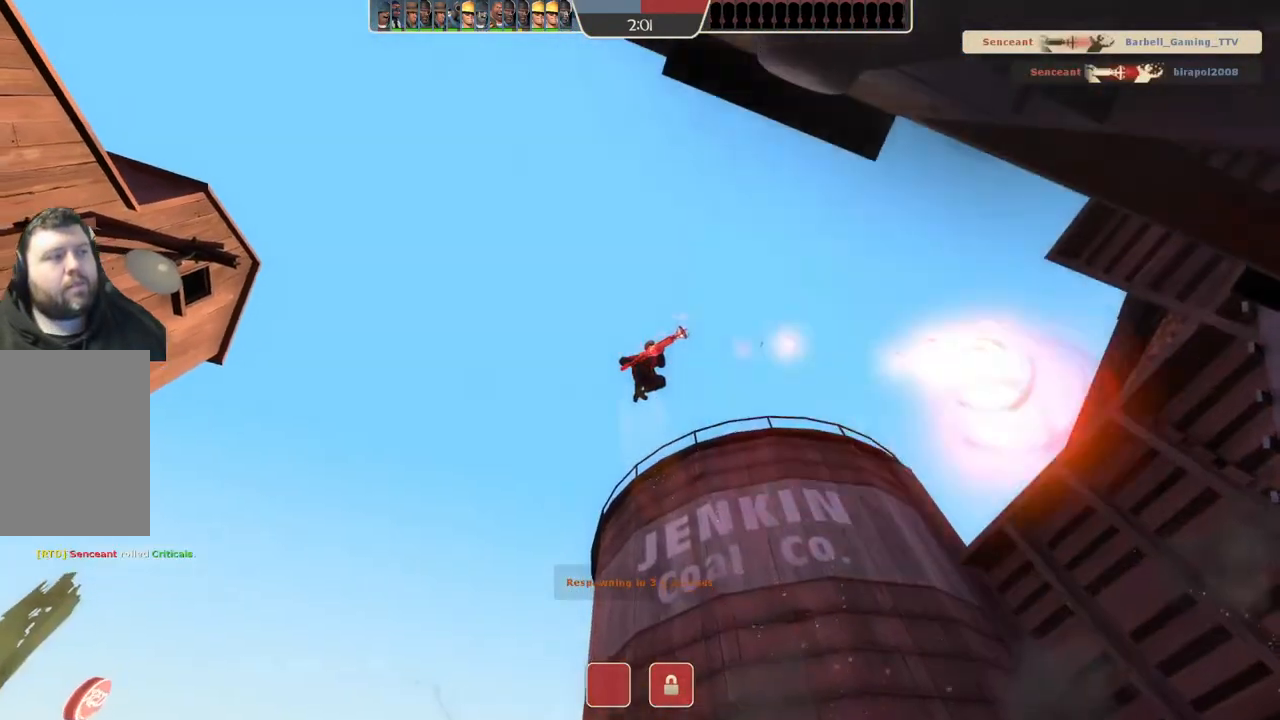
{"buttons": [], "left_stick": "center", "right_stick": "center", "events": []}
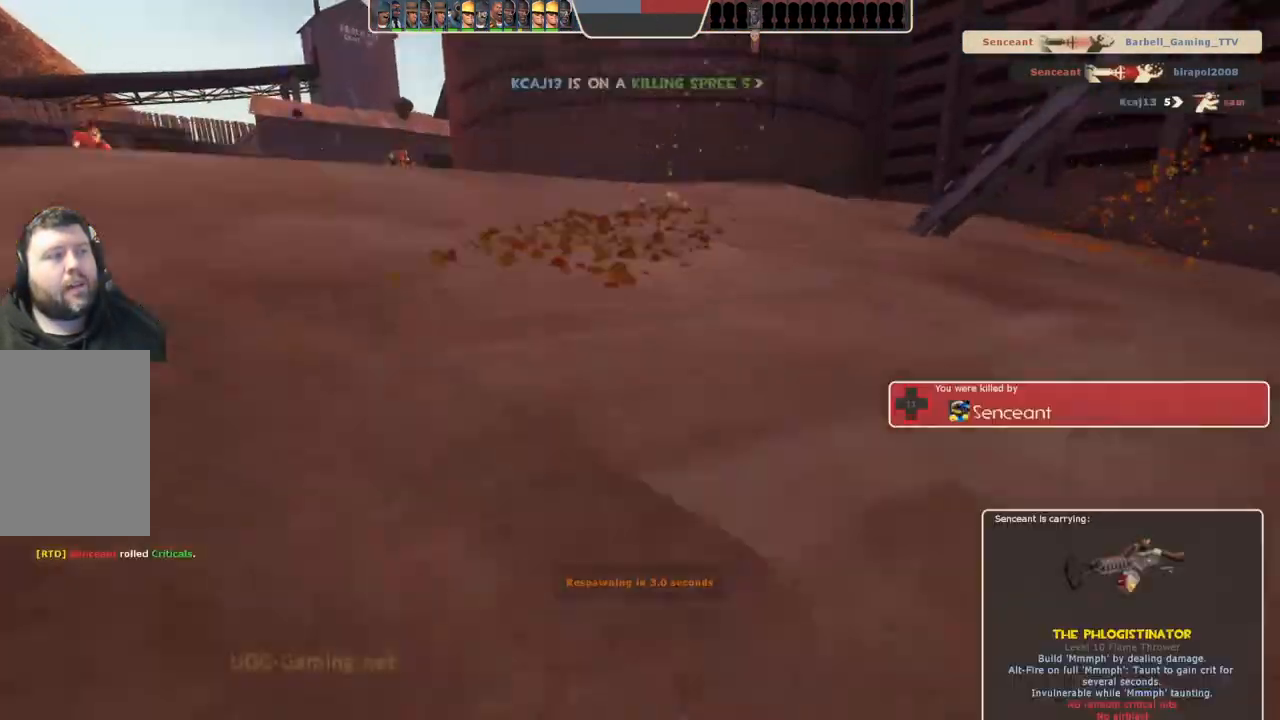
{"buttons": [], "left_stick": "center", "right_stick": "center", "events": []}
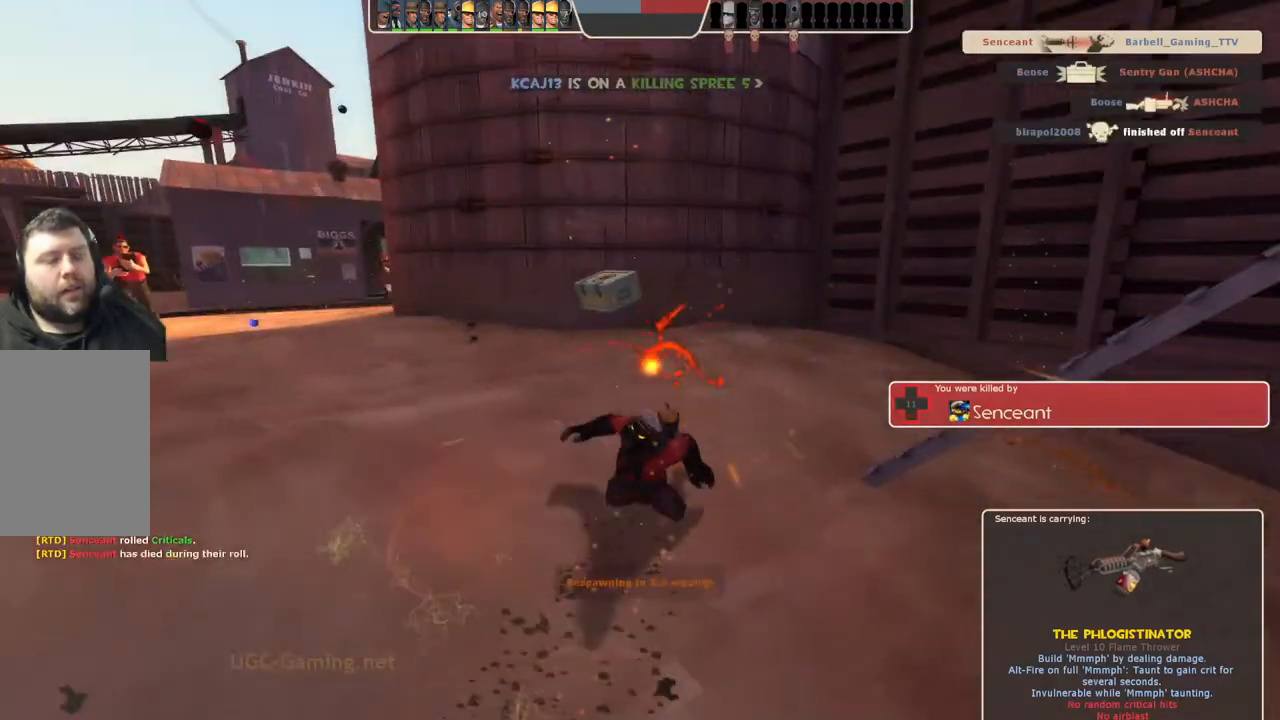
{"buttons": [], "left_stick": "up", "right_stick": "center", "events": [[483, "left_stick", "up"]]}
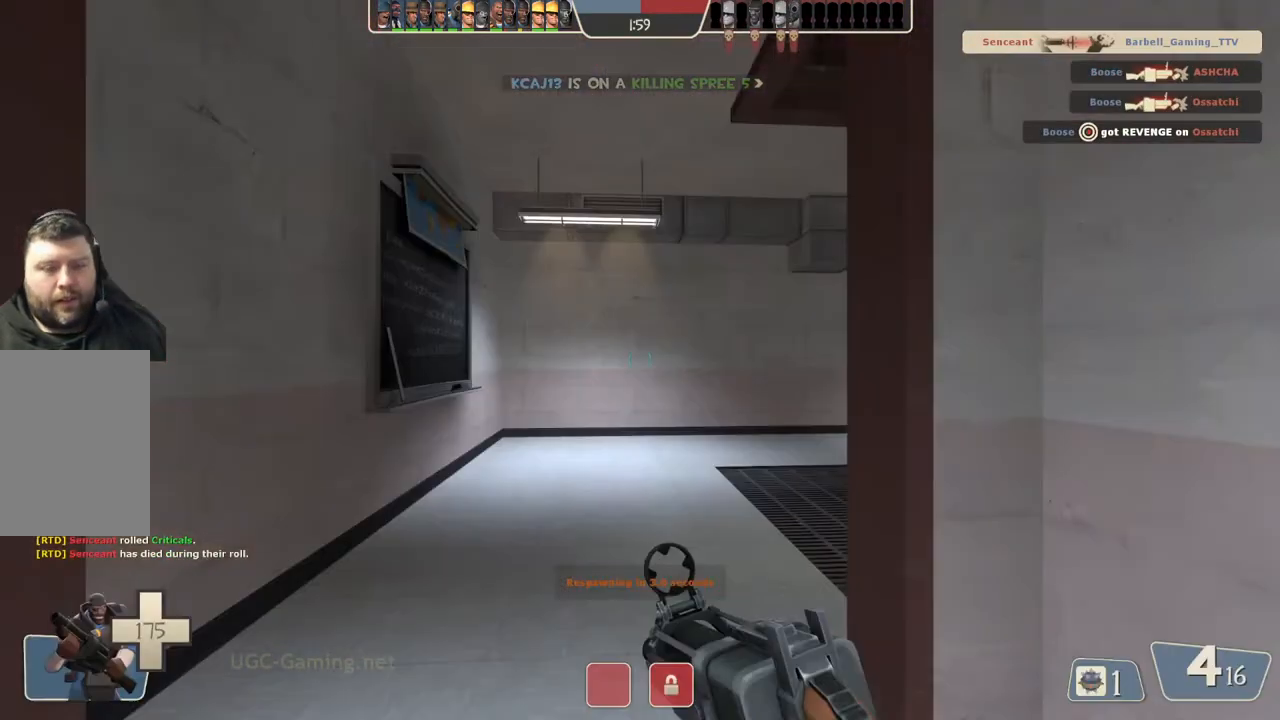
{"buttons": [], "left_stick": "up", "right_stick": "center", "events": []}
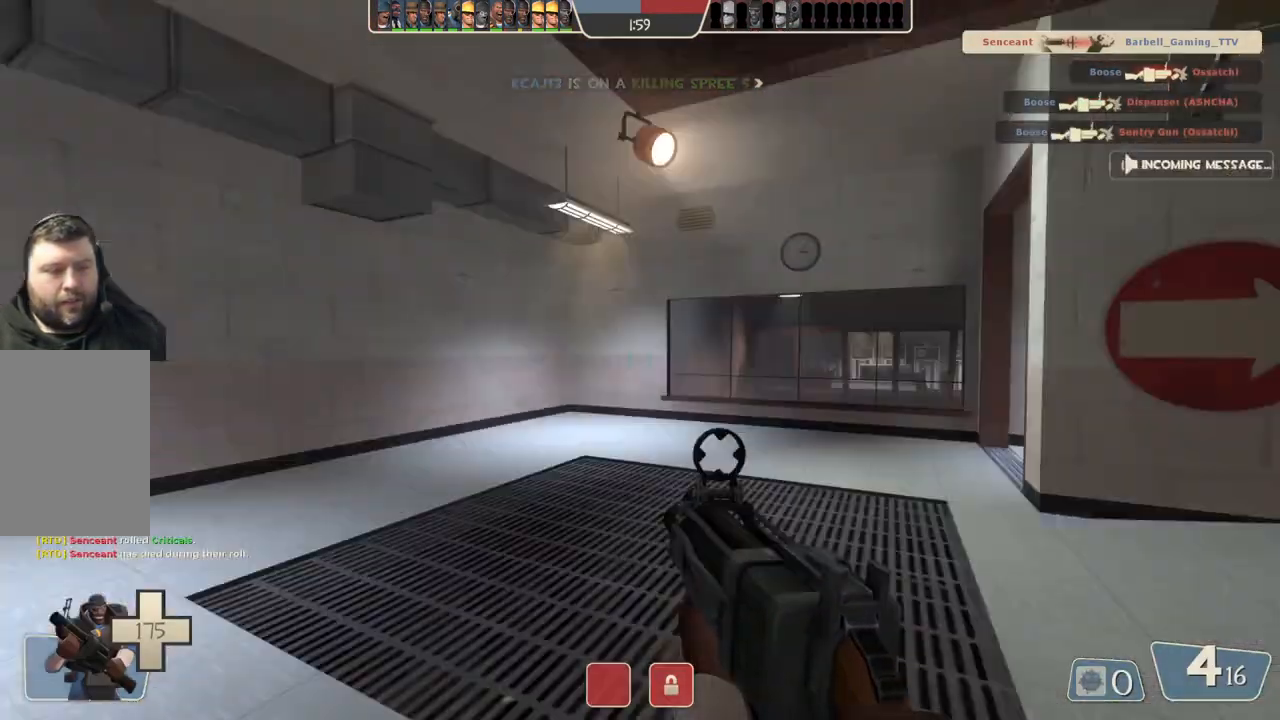
{"buttons": [], "left_stick": "up", "right_stick": "center", "events": [[117, "left_stick", "up-left"], [467, "left_stick", "up"]]}
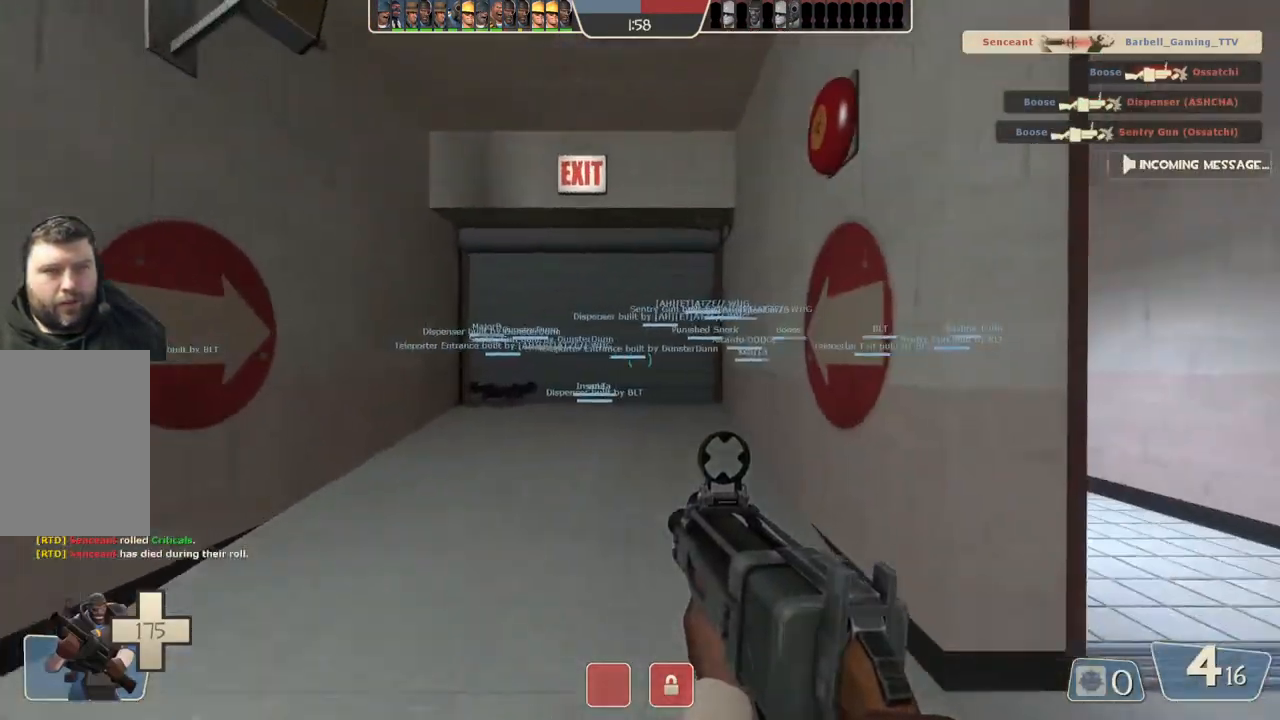
{"buttons": [], "left_stick": "up", "right_stick": "center", "events": []}